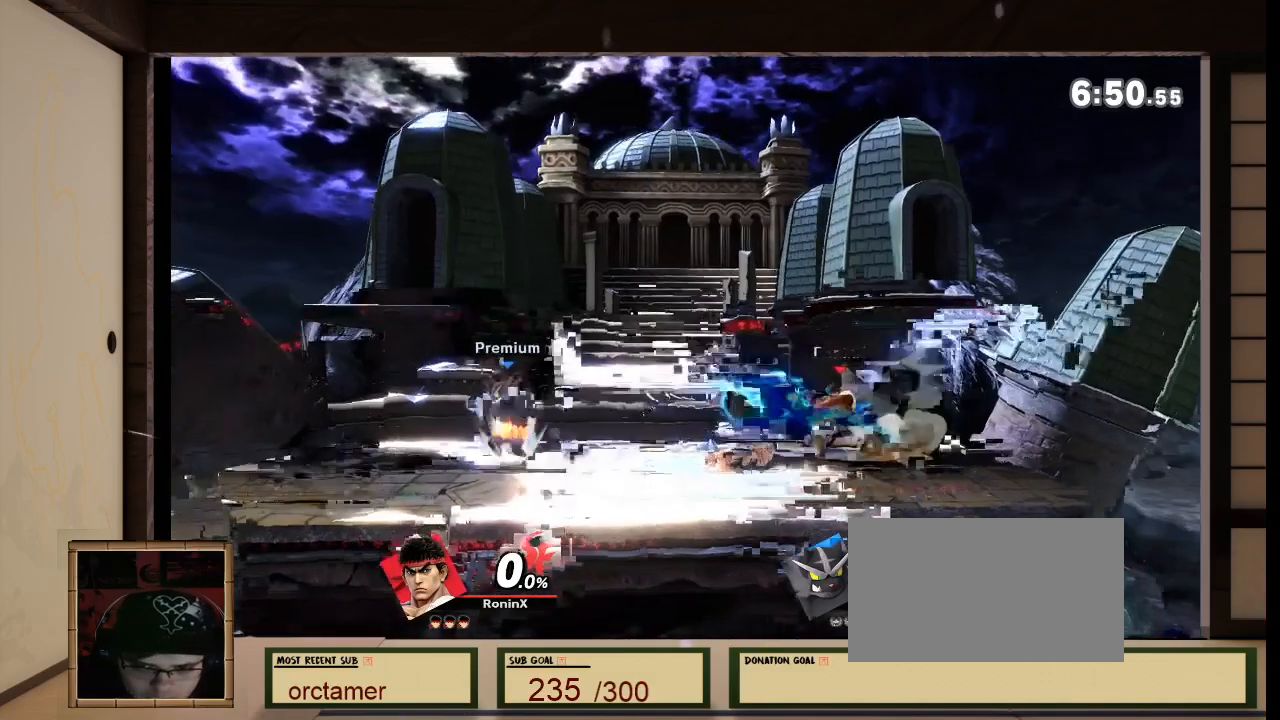
Gameplay with a controller (Nintendo layout); each line is a JSON object with the inputs held at the frame after it. "events" lists button and stick changes between this image and that frame as [ms after this image, input, new state], when the widget could be followed in between. Not read: L3 R3.
{"buttons": [], "left_stick": "center", "right_stick": "center", "events": [[67, "left_stick", "right"], [167, "left_stick", "center"], [334, "left_stick", "right"], [467, "left_stick", "center"]]}
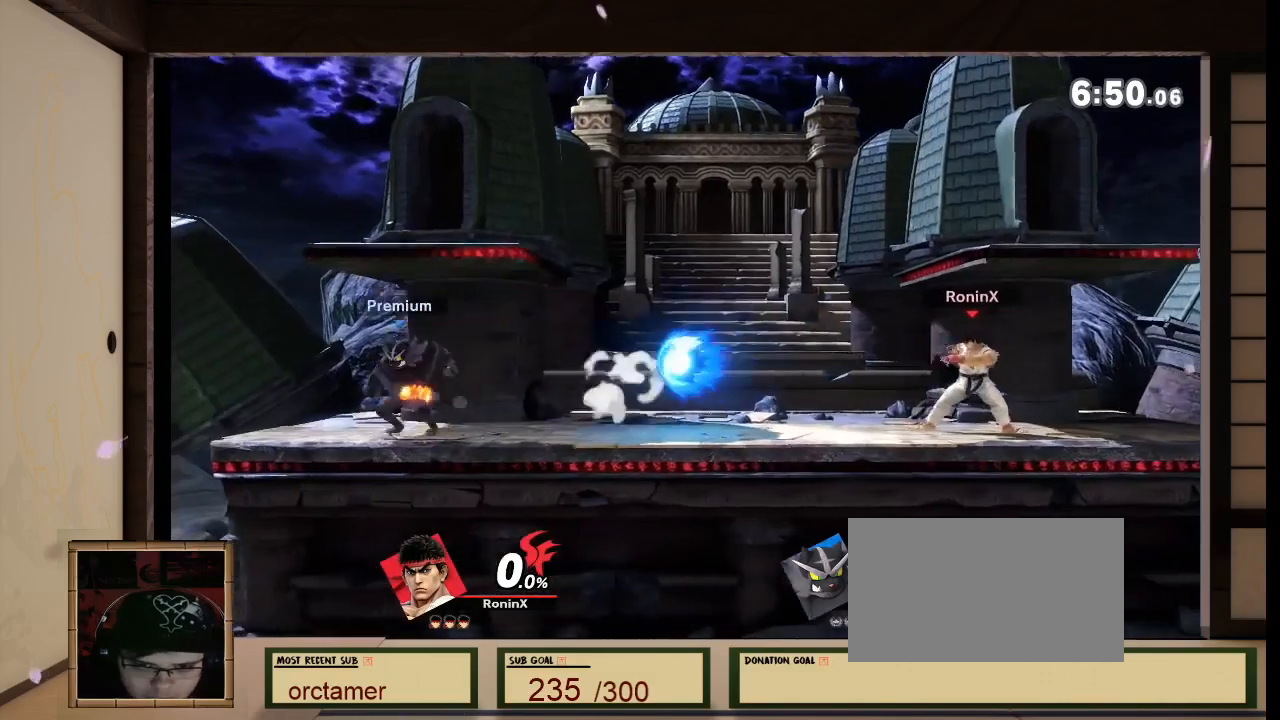
{"buttons": [], "left_stick": "left", "right_stick": "center", "events": [[300, "left_stick", "down-right"], [400, "left_stick", "down-left"], [467, "left_stick", "left"]]}
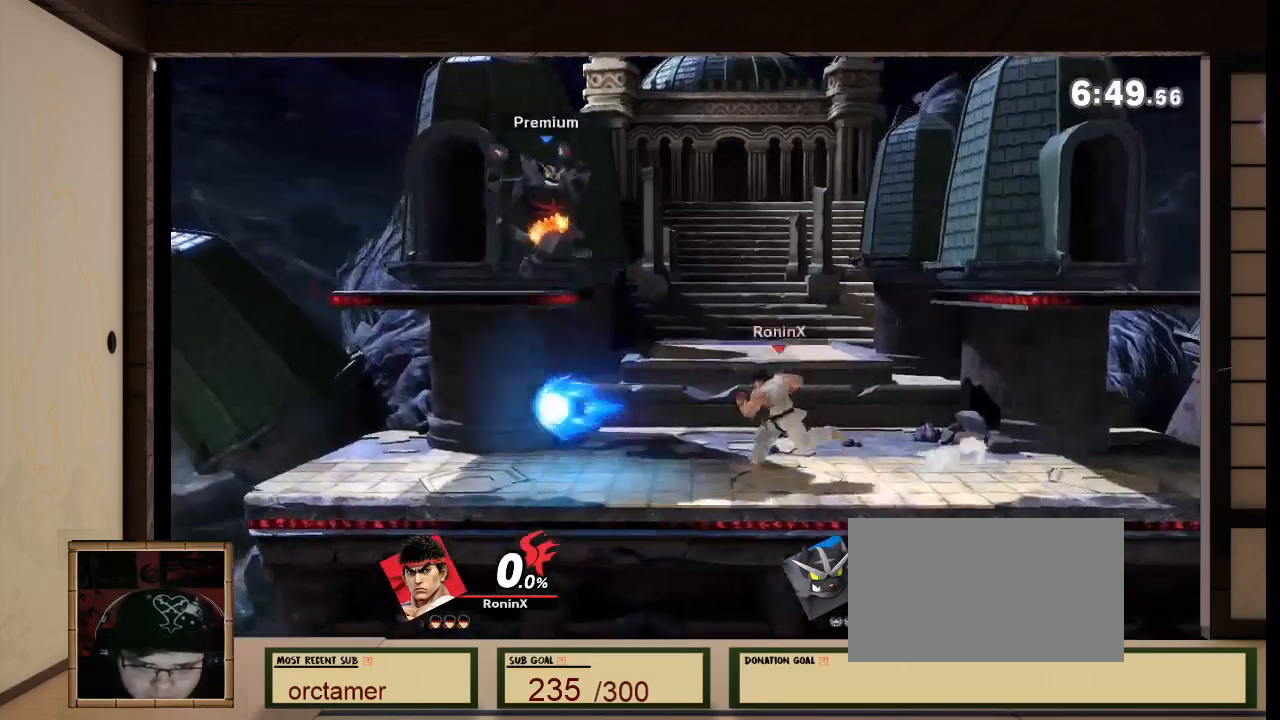
{"buttons": [], "left_stick": "left", "right_stick": "center", "events": [[34, "A", "down"], [167, "A", "up"]]}
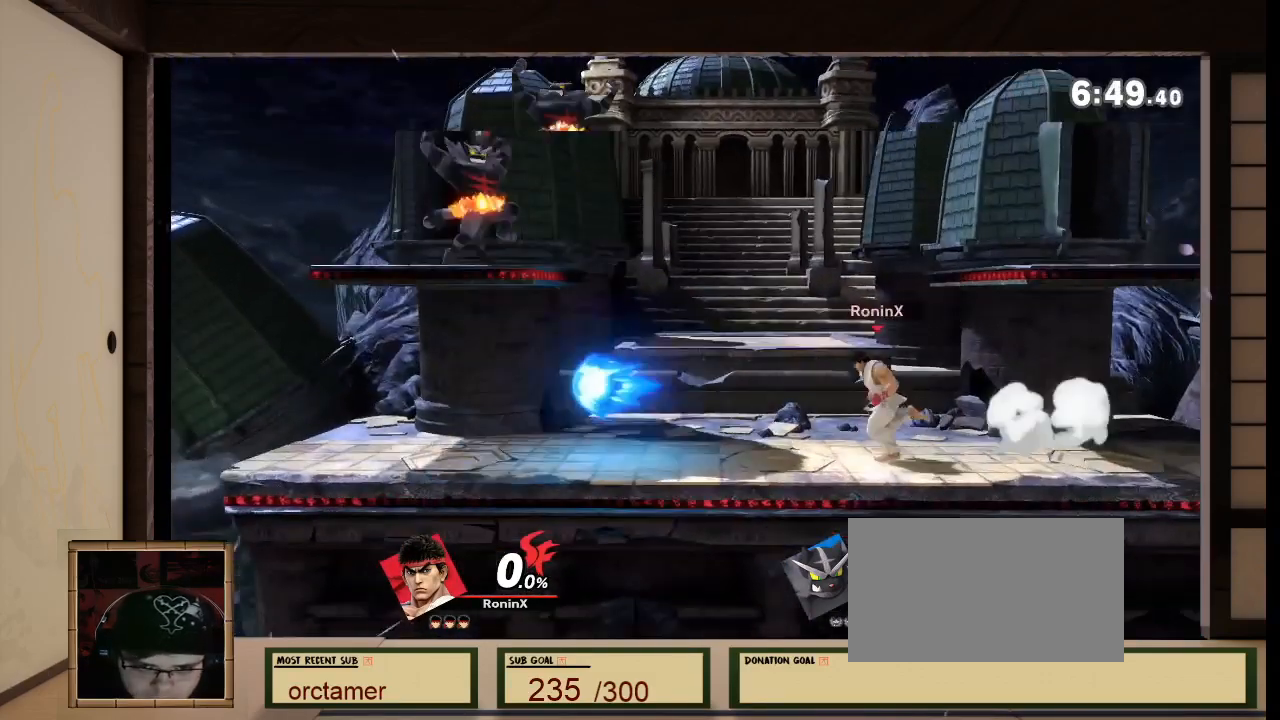
{"buttons": ["X"], "left_stick": "left", "right_stick": "center", "events": [[167, "left_stick", "center"], [434, "left_stick", "left"], [500, "X", "down"]]}
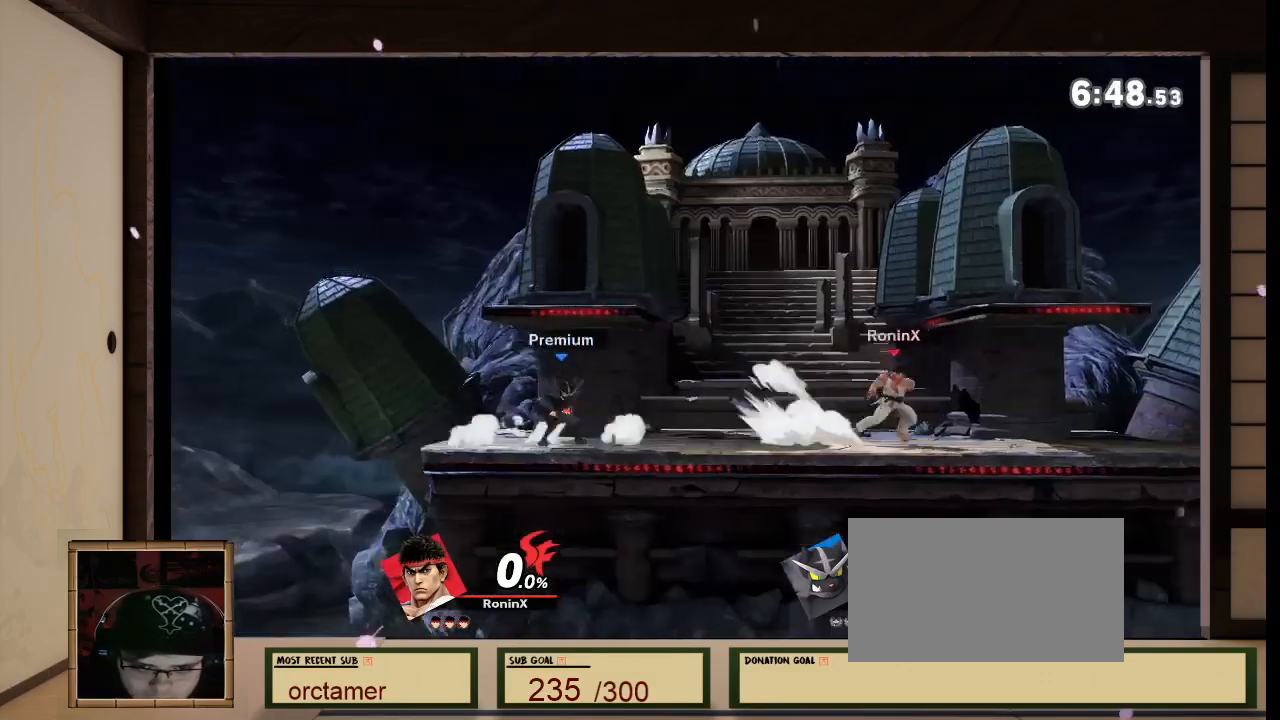
{"buttons": [], "left_stick": "down", "right_stick": "center", "events": [[67, "X", "up"], [167, "left_stick", "center"], [234, "A", "down"], [301, "A", "up"], [401, "left_stick", "down"]]}
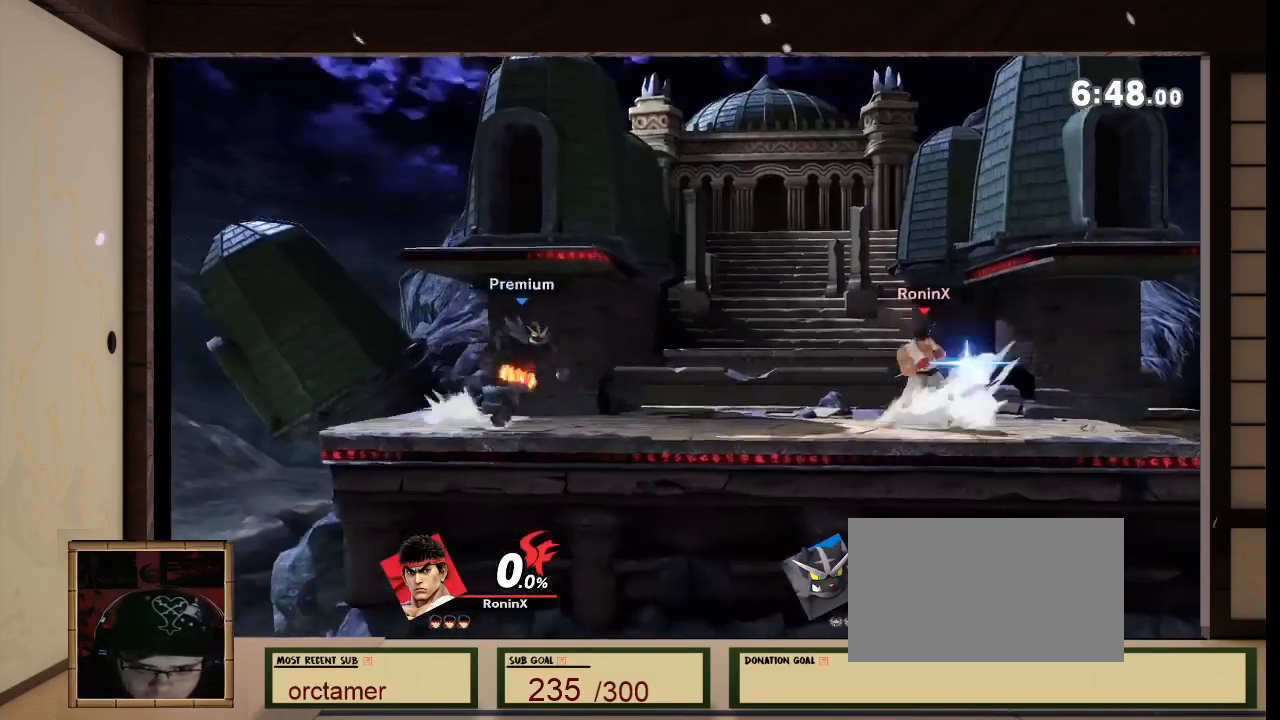
{"buttons": ["A"], "left_stick": "down", "right_stick": "center", "events": [[67, "A", "down"], [100, "A", "up"], [233, "A", "down"], [333, "A", "up"], [400, "A", "down"]]}
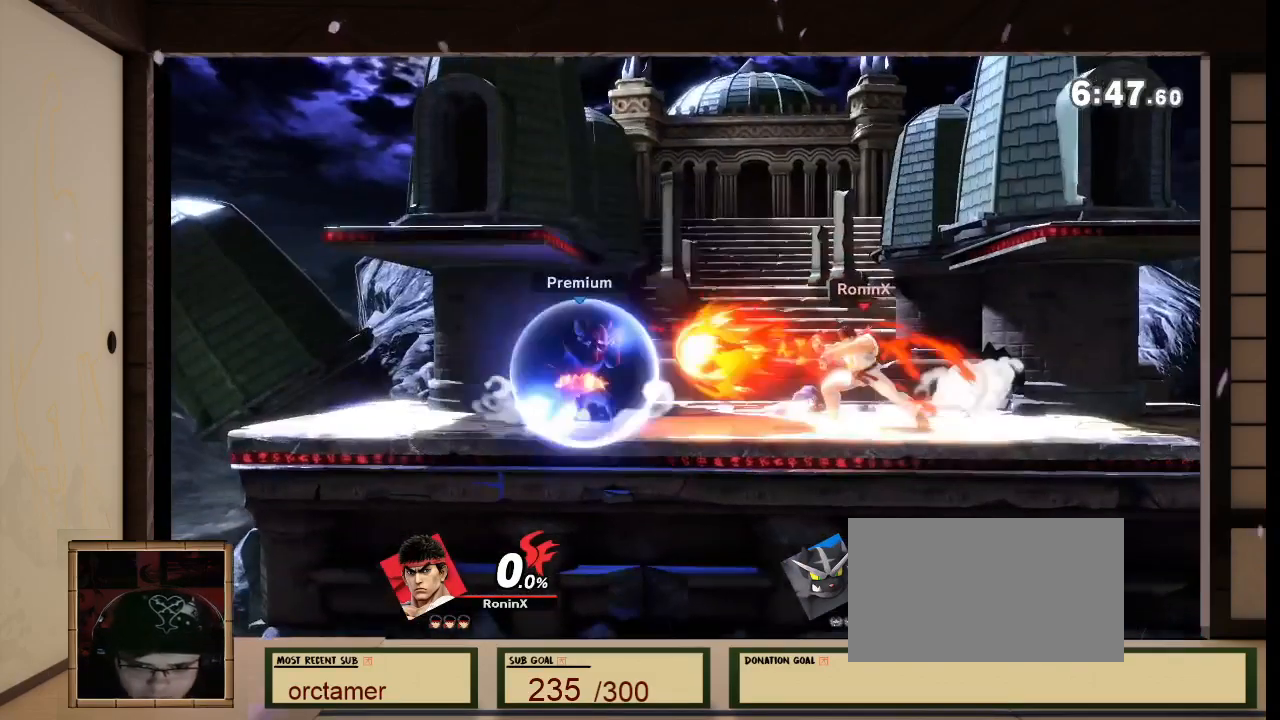
{"buttons": [], "left_stick": "down-left", "right_stick": "center", "events": [[167, "left_stick", "down-right"], [267, "A", "up"], [367, "left_stick", "down-left"]]}
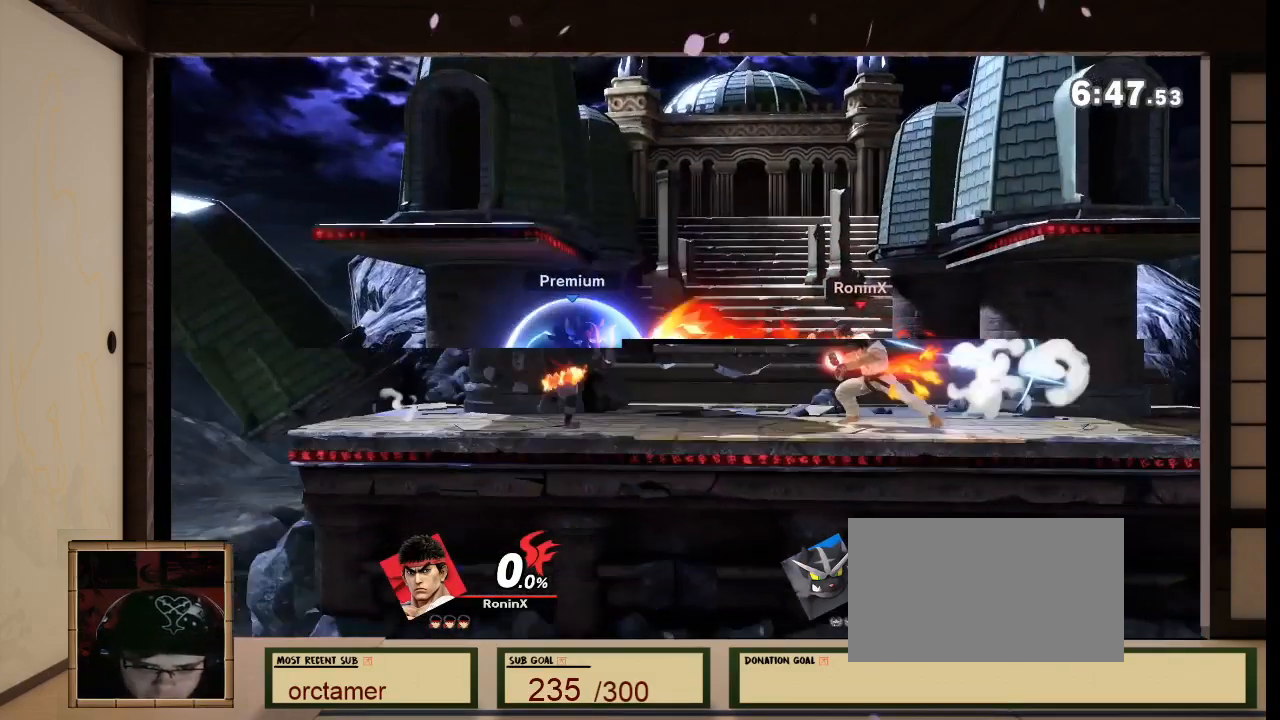
{"buttons": ["L1"], "left_stick": "left", "right_stick": "center", "events": [[33, "A", "down"], [33, "left_stick", "left"], [167, "A", "up"], [500, "L1", "down"]]}
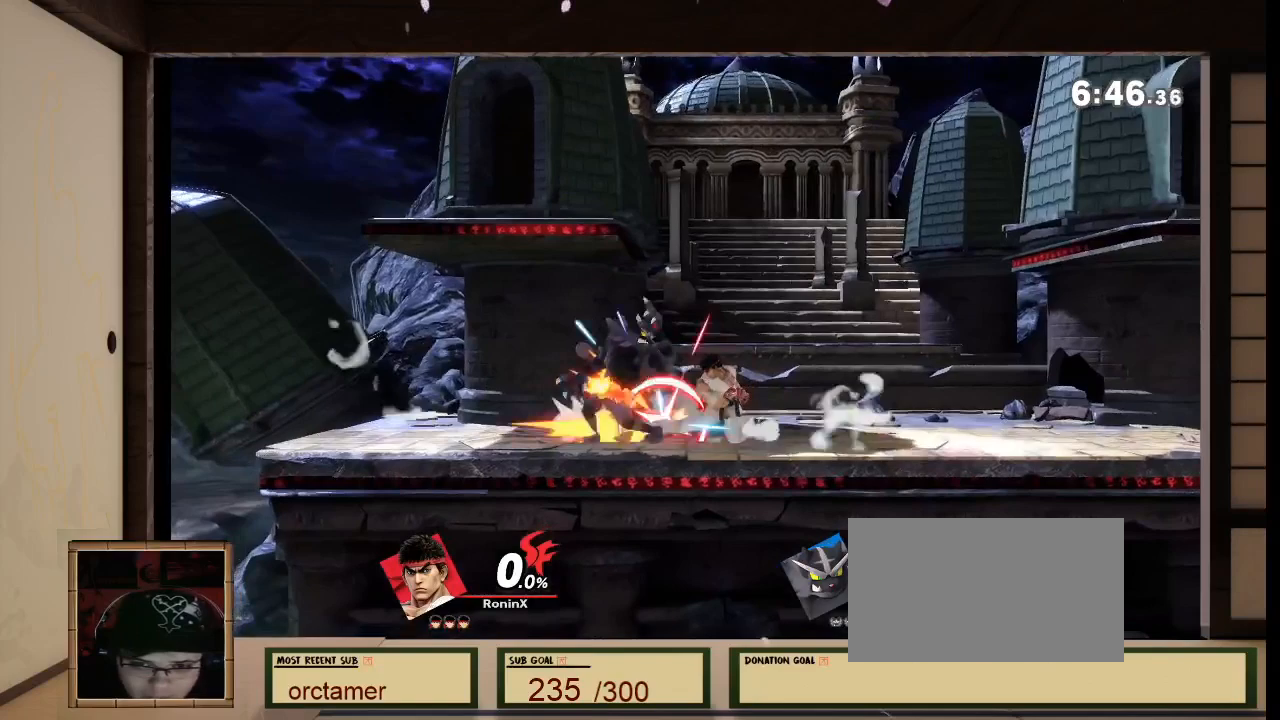
{"buttons": [], "left_stick": "right", "right_stick": "center", "events": [[34, "L1", "up"], [134, "left_stick", "center"], [301, "L1", "down"], [334, "L1", "up"], [467, "left_stick", "right"]]}
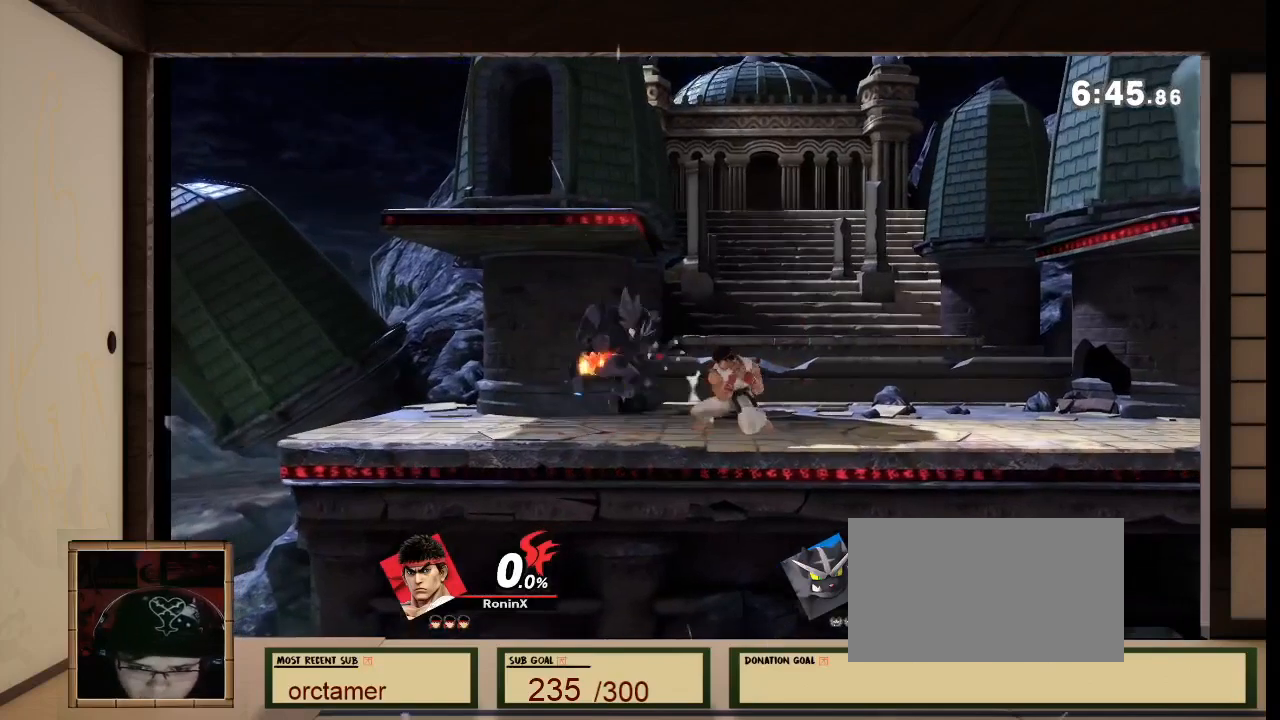
{"buttons": ["L1", "R1"], "left_stick": "up", "right_stick": "left"}
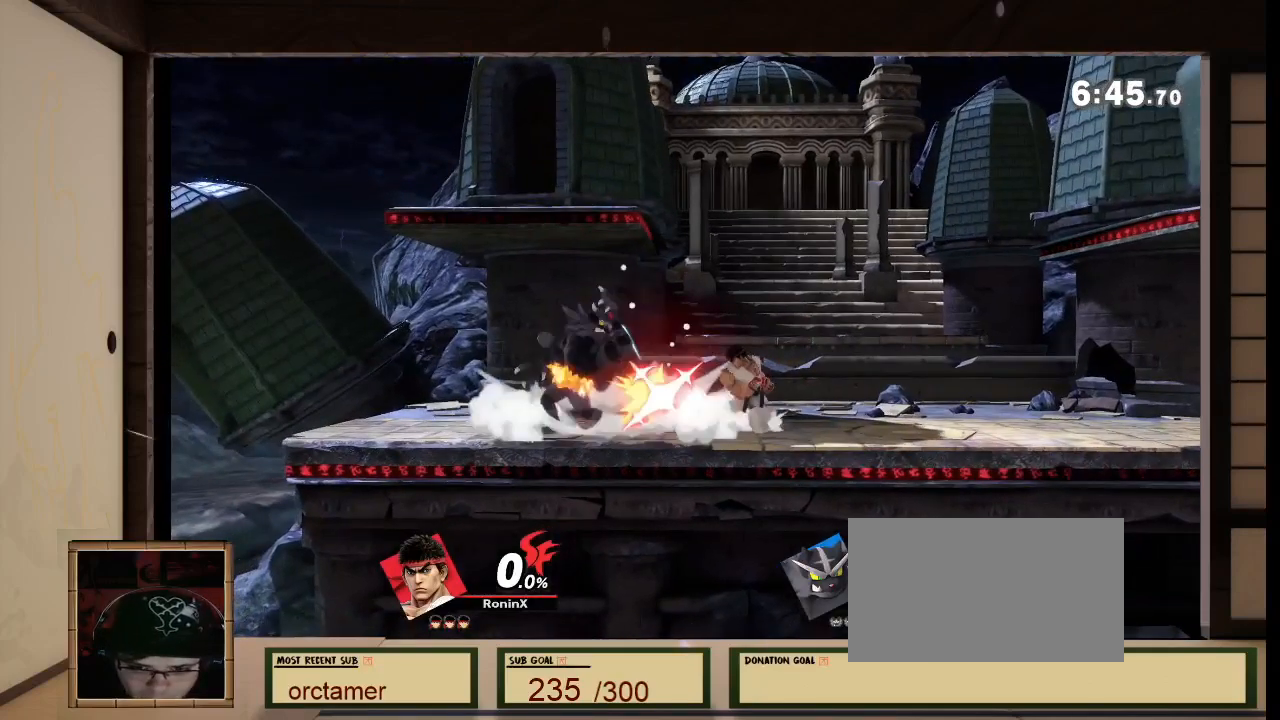
{"buttons": ["R1"], "left_stick": "center", "right_stick": "center", "events": [[100, "L1", "up"], [100, "right_stick", "center"], [434, "left_stick", "center"]]}
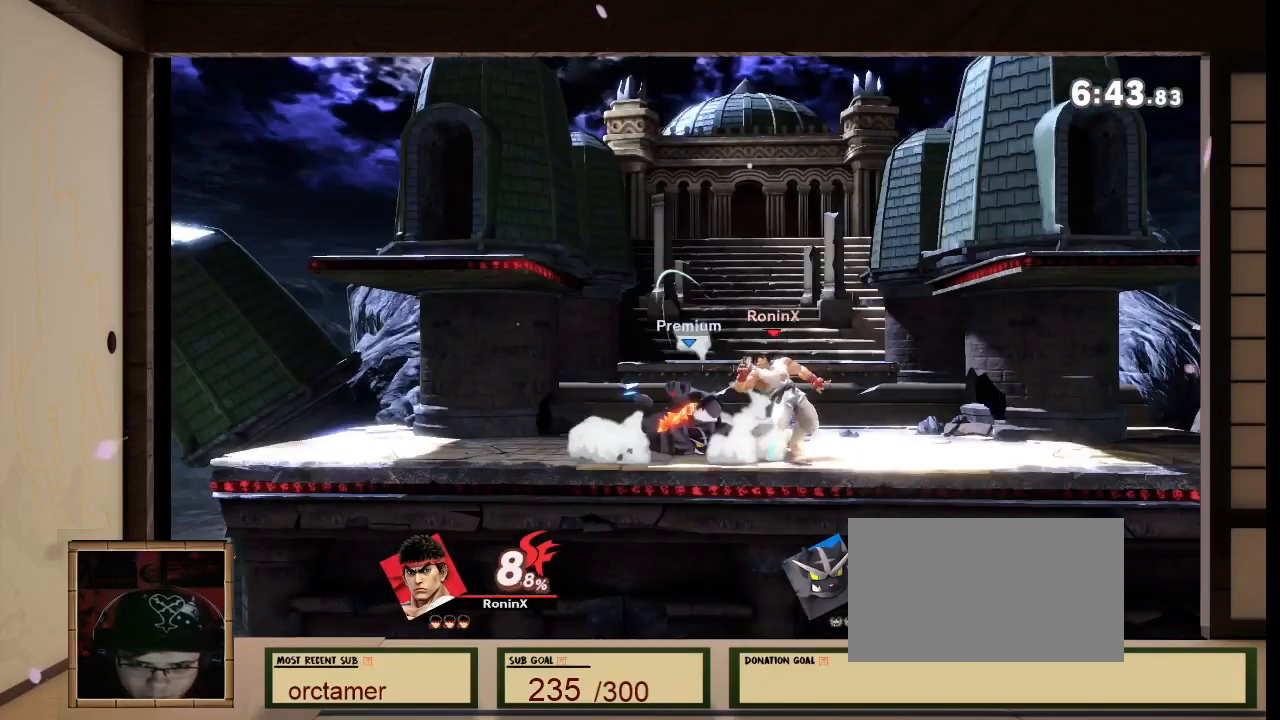
{"buttons": ["B", "L1", "R1"], "left_stick": "up", "right_stick": "center", "events": [[467, "B", "down"], [467, "L1", "down"], [467, "left_stick", "up"]]}
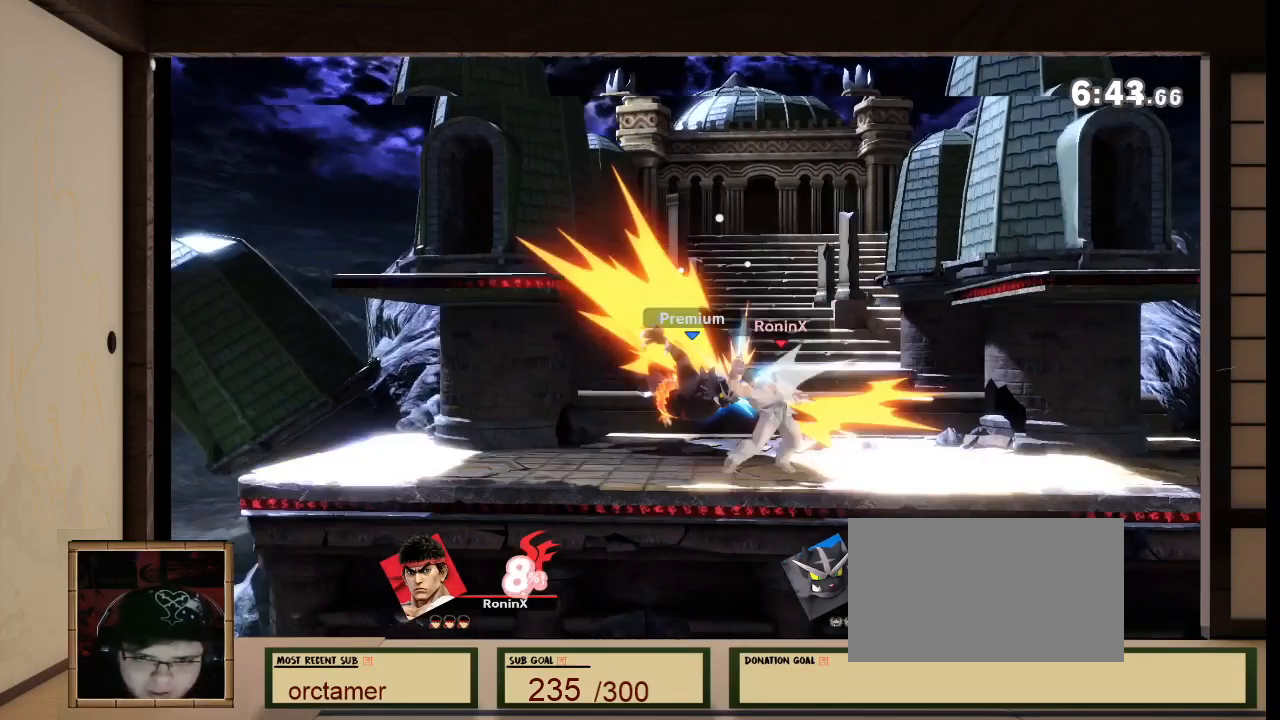
{"buttons": ["B", "L1", "R1"], "left_stick": "up-left", "right_stick": "center", "events": [[134, "left_stick", "up-left"]]}